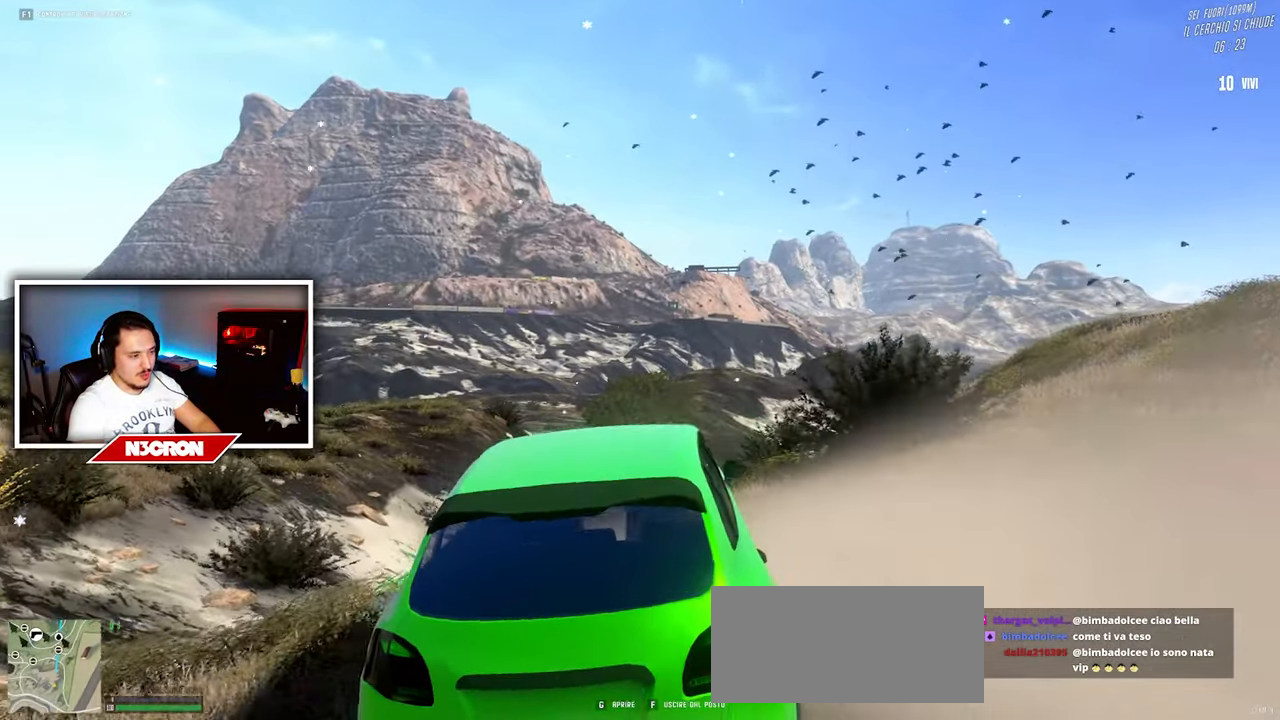
Gameplay with keyboard and mouse; each line is a JSON object with the keys and mouse buttons held at the frame after it. "events" lists presses ("down") and releases ("up") of "a", "ctrl", "d", "e", "f", "q", "r", "s", "shift", "space", "tab", "w", "mouse_left", "mouse_wheel", "mouse_right", "mouse_mb4" and "mouse_mb5" between this image and that frame as [ms after this image, input, new state], when the widget could be followed in between. "mouse_left", "mouse_wheel", "mouse_right", "mouse_mb4", "mouse_mb5" = the "left", "wheel", "right", "mb4", "mb5" buttons of the "mouse" list. No other keys are recorded. "wheel" means that the mouse wheel is clicked or scrolled. Mouse movement is not recorded.
{"keys": [], "mouse": [], "events": [[133, "a", "down"], [434, "a", "up"], [467, "w", "up"]]}
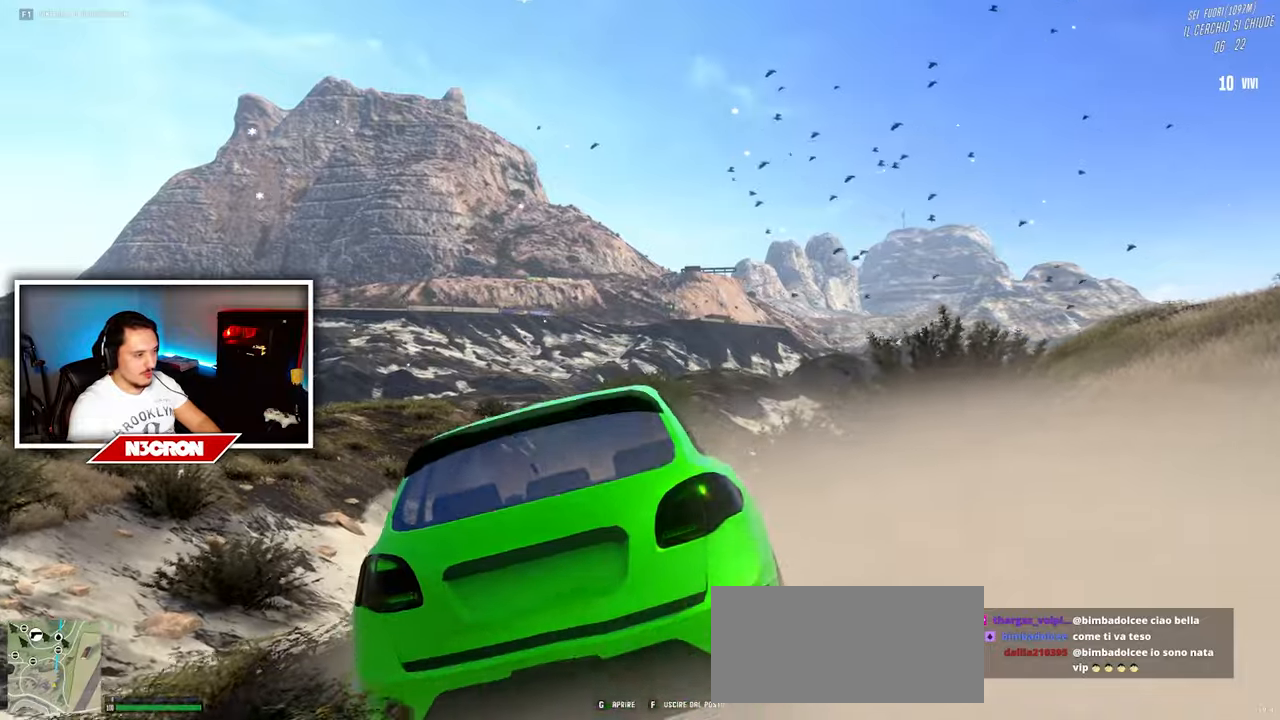
{"keys": ["w"], "mouse": [], "events": [[84, "w", "down"]]}
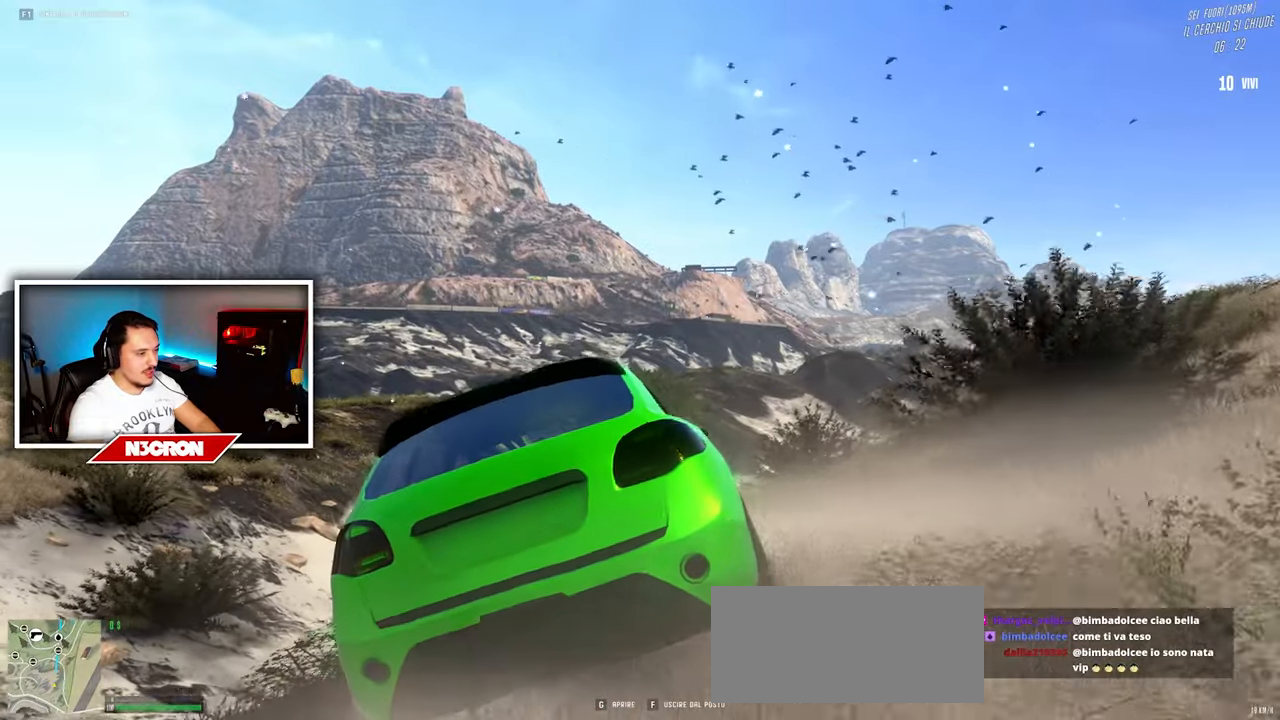
{"keys": ["w"], "mouse": [], "events": []}
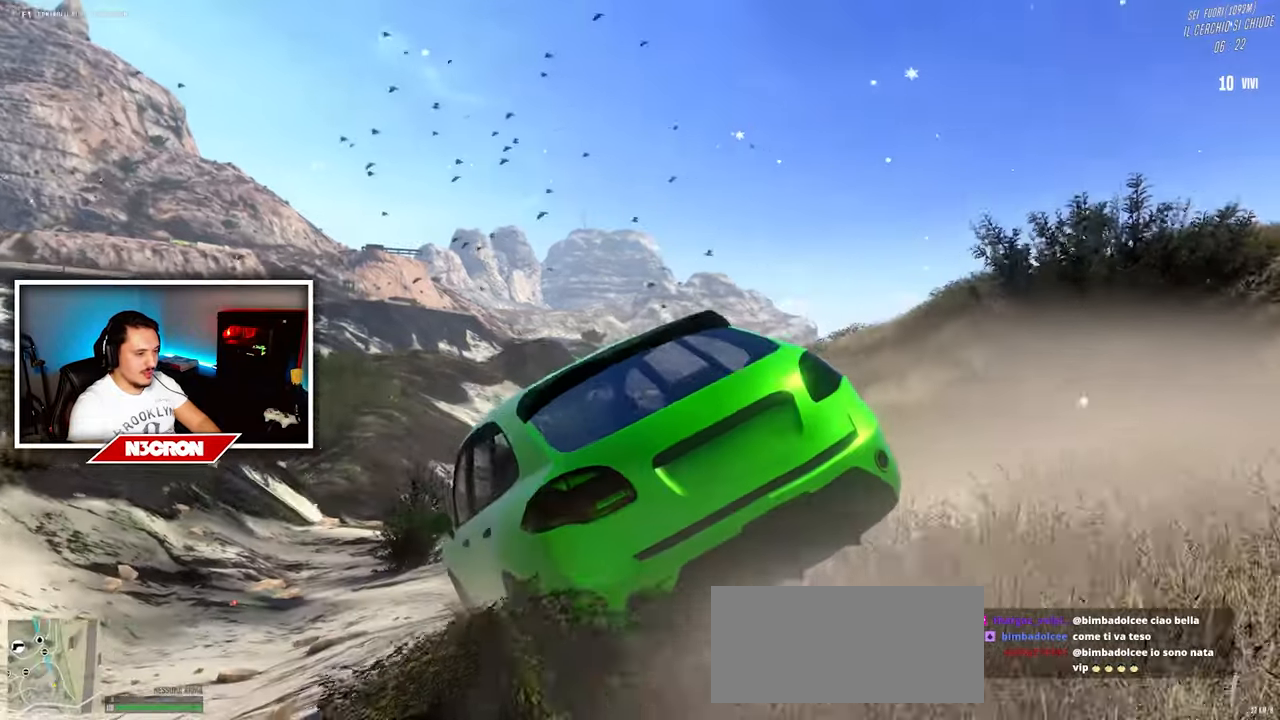
{"keys": ["w"], "mouse": [], "events": [[184, "d", "down"], [317, "d", "up"]]}
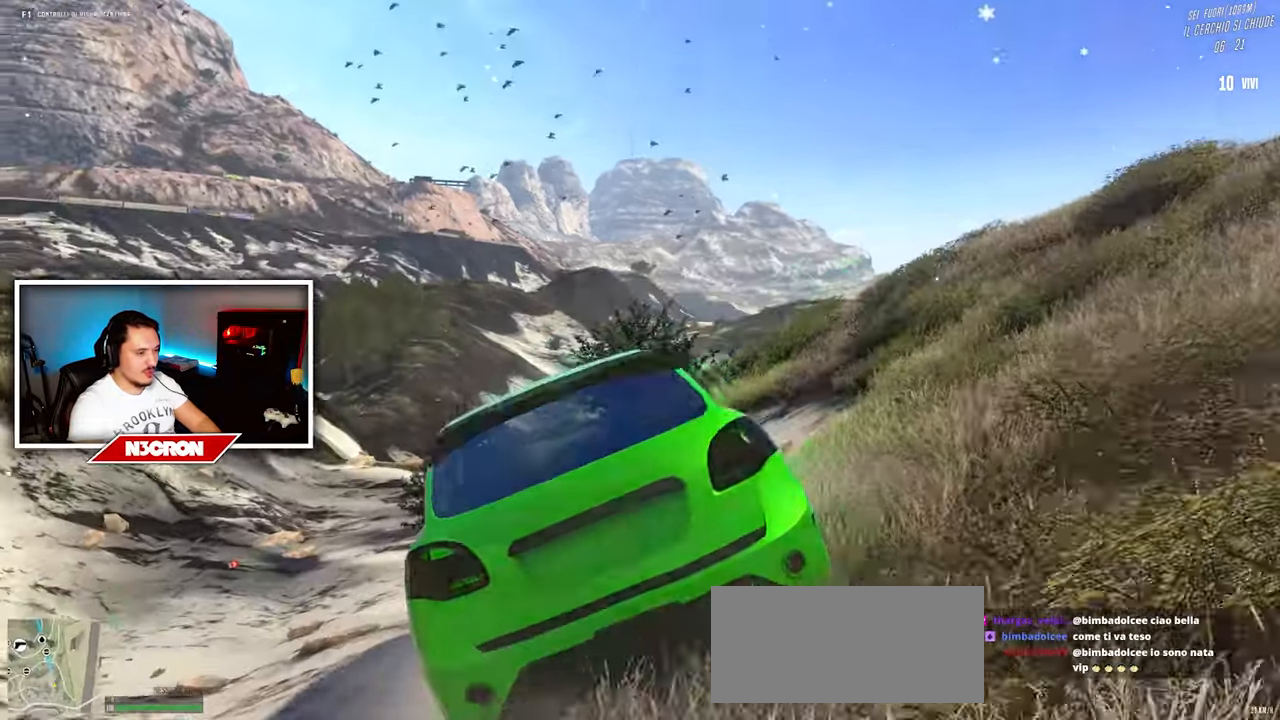
{"keys": ["w"], "mouse": [], "events": [[67, "a", "down"], [350, "a", "up"]]}
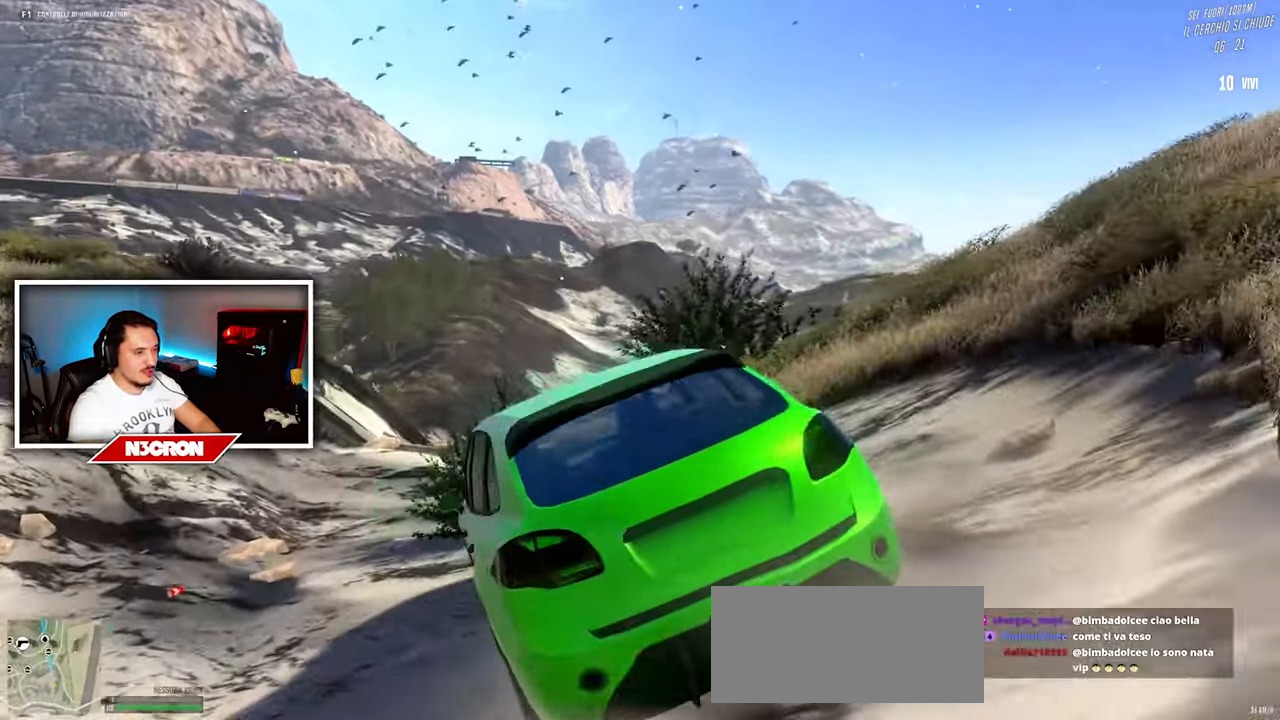
{"keys": ["w"], "mouse": [], "events": [[100, "d", "down"], [434, "d", "up"]]}
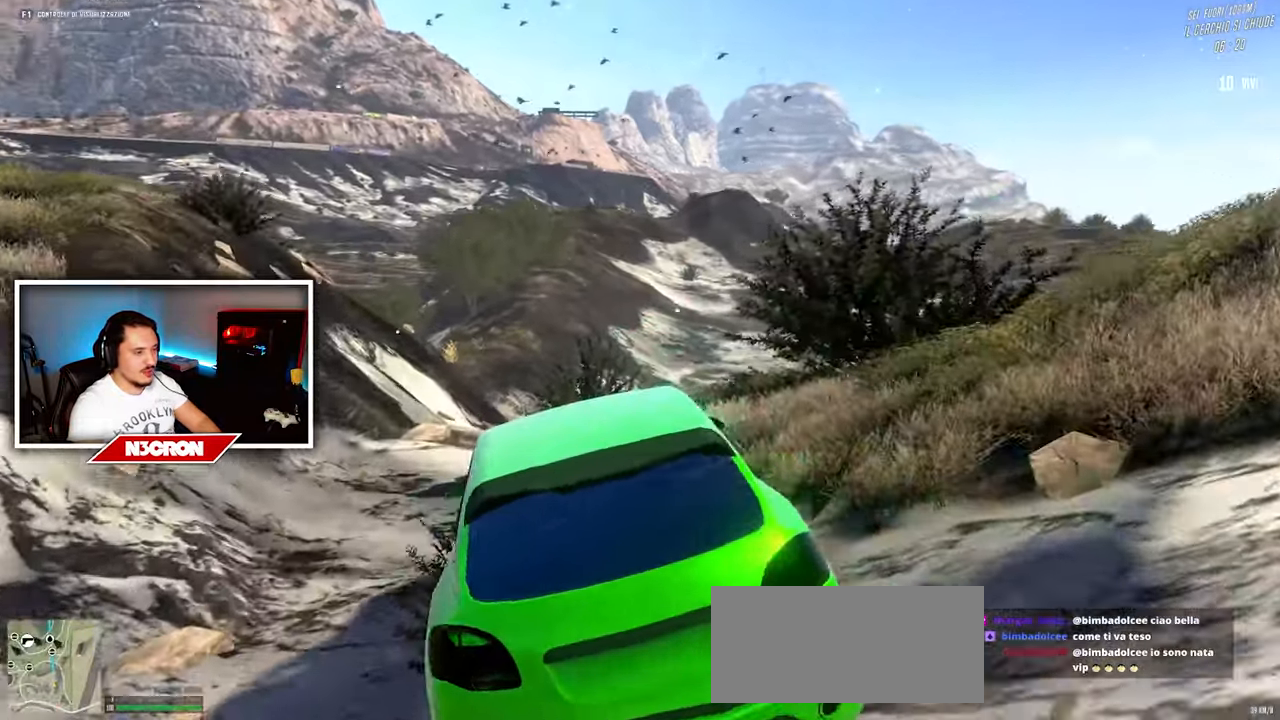
{"keys": ["a", "w"], "mouse": [], "events": [[484, "a", "down"]]}
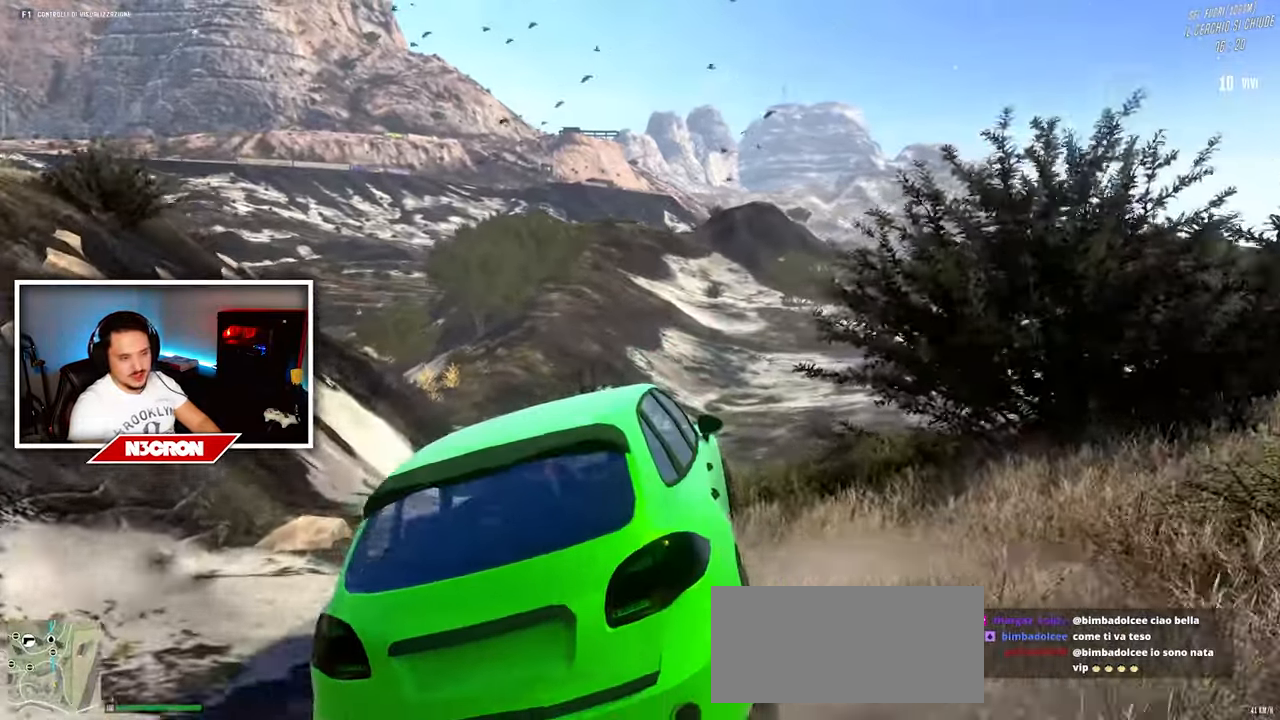
{"keys": ["w"], "mouse": [], "events": [[184, "a", "up"], [334, "d", "down"], [500, "d", "up"]]}
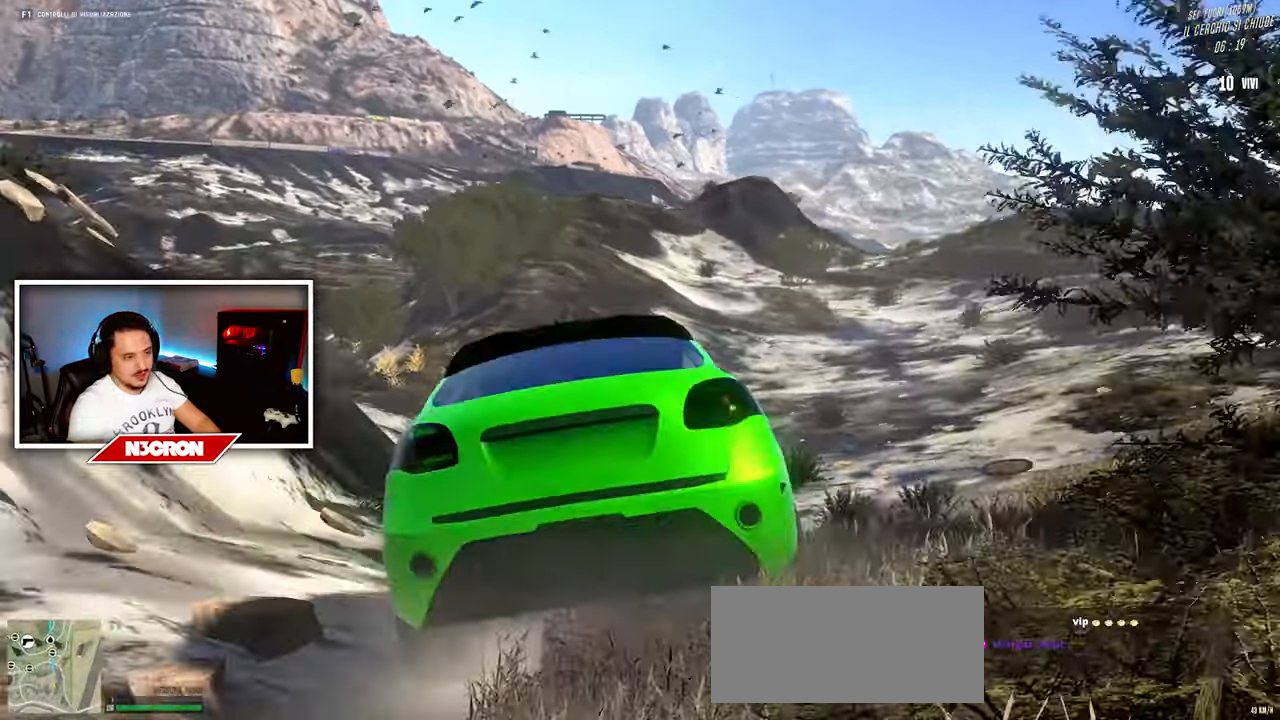
{"keys": ["w"], "mouse": [], "events": [[184, "a", "down"], [334, "a", "up"]]}
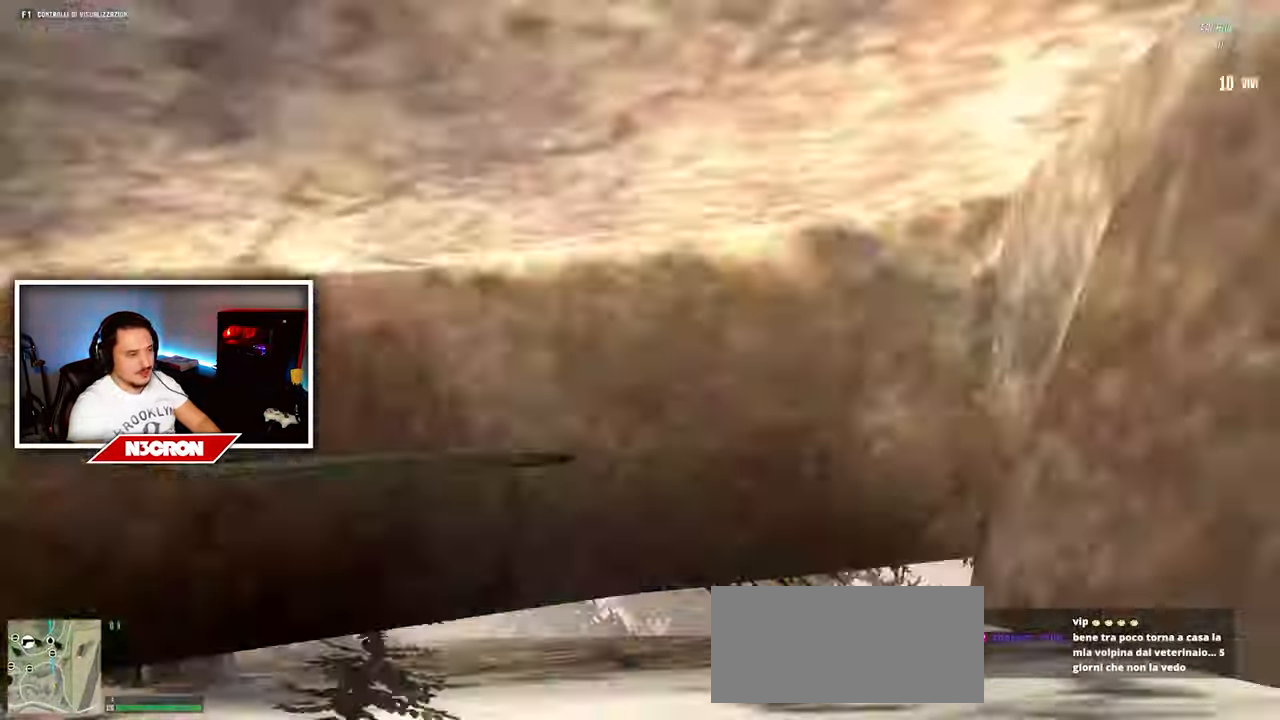
{"keys": ["d", "w"], "mouse": [], "events": [[167, "d", "down"]]}
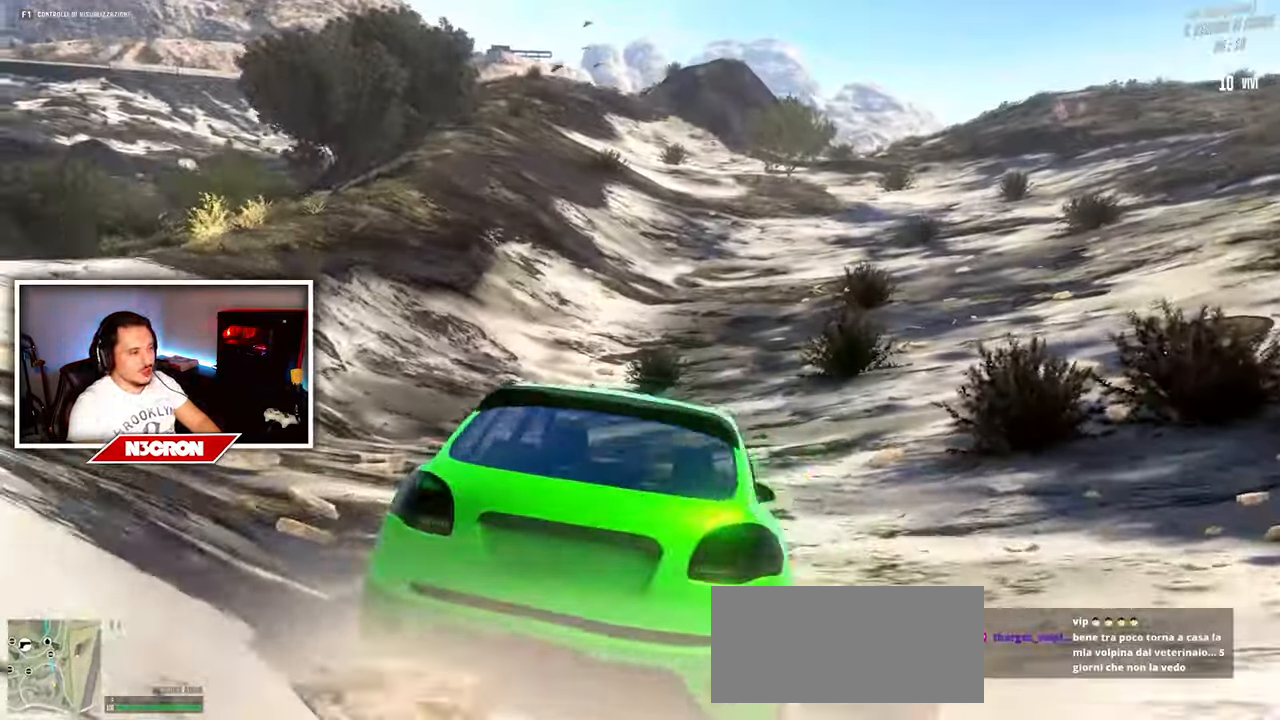
{"keys": ["a", "w"], "mouse": [], "events": [[34, "d", "up"], [217, "a", "down"]]}
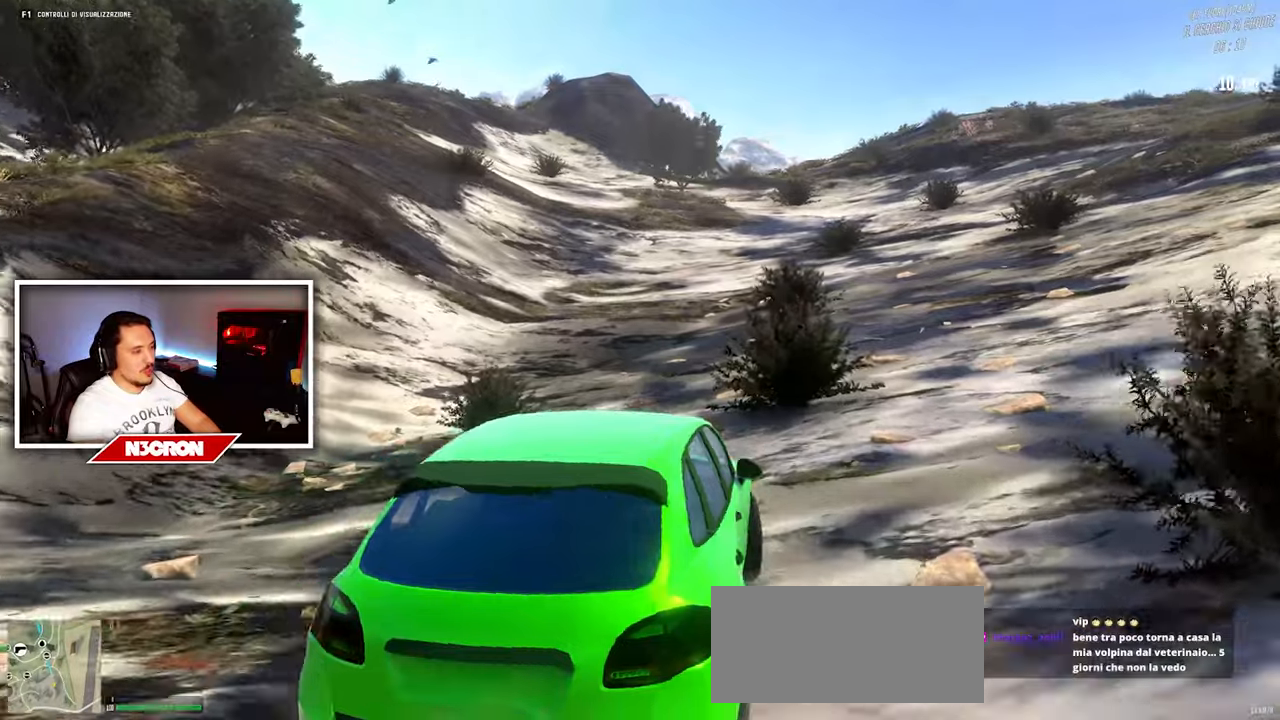
{"keys": ["w"], "mouse": [], "events": [[33, "a", "up"], [300, "d", "down"], [433, "d", "up"]]}
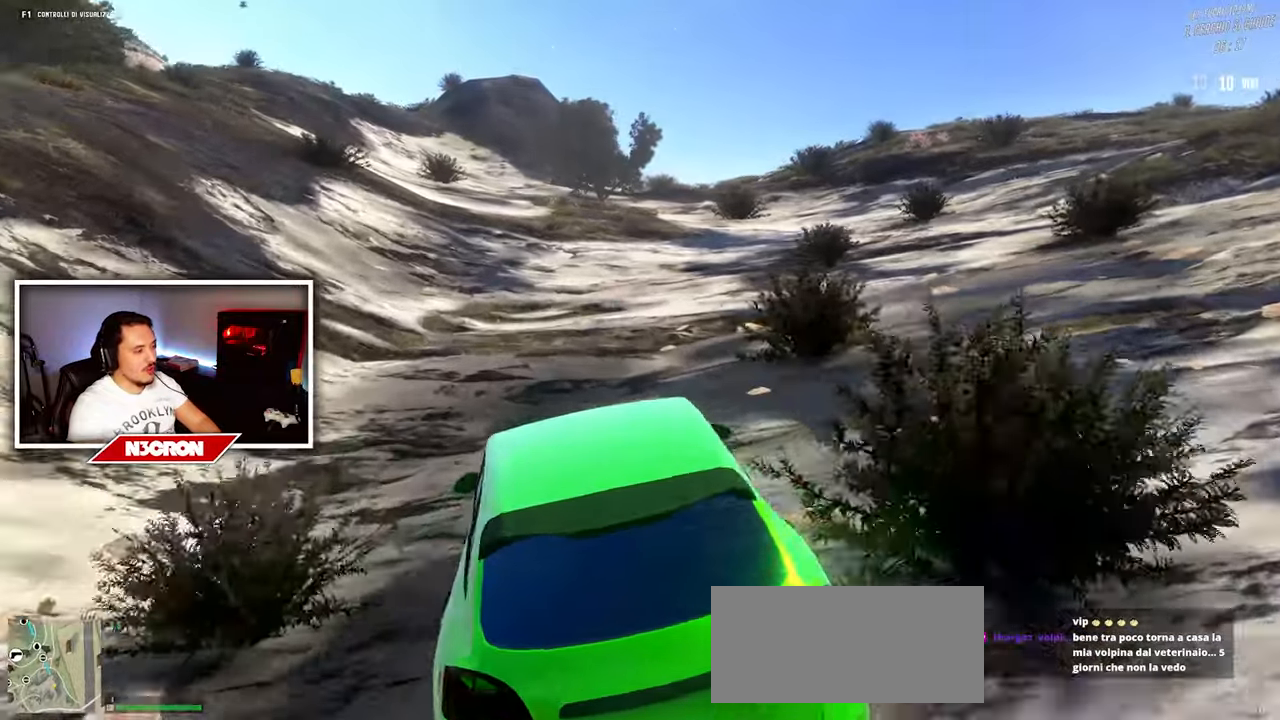
{"keys": ["a", "w"], "mouse": [], "events": [[200, "d", "down"], [316, "d", "up"], [450, "a", "down"]]}
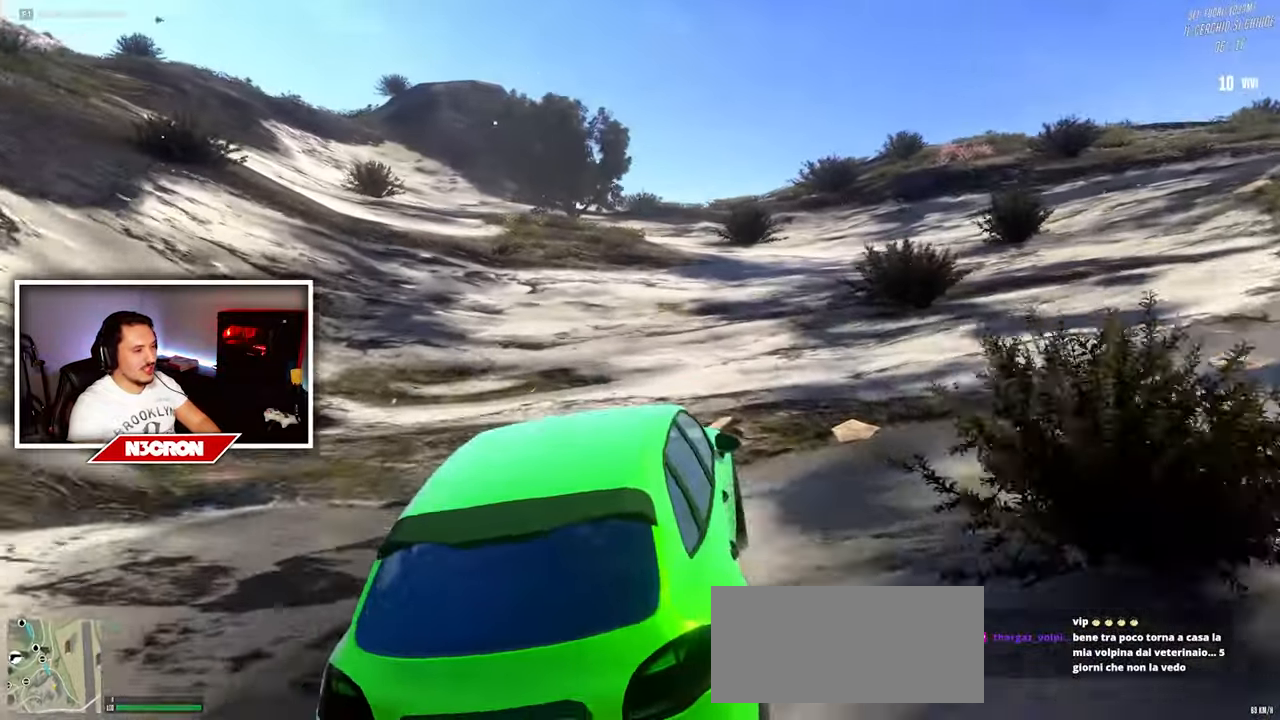
{"keys": ["d", "w"], "mouse": [], "events": [[283, "a", "up"], [450, "d", "down"]]}
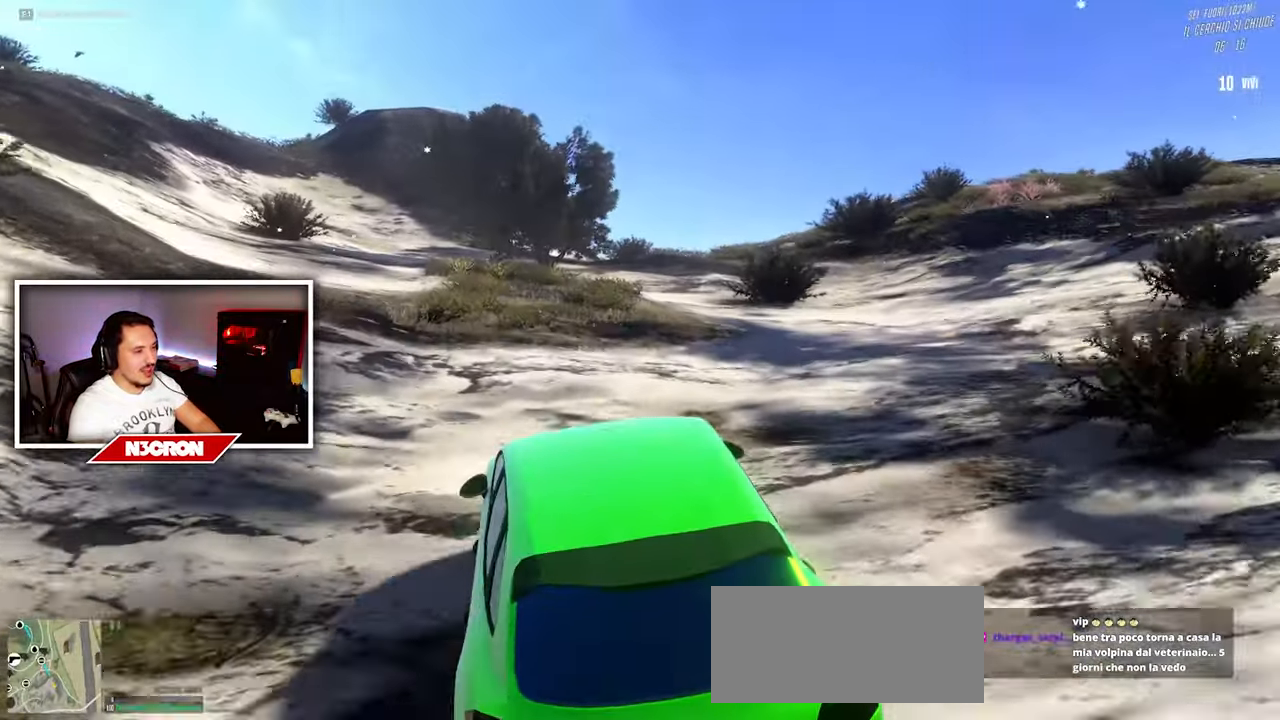
{"keys": ["w"], "mouse": [], "events": [[433, "d", "up"]]}
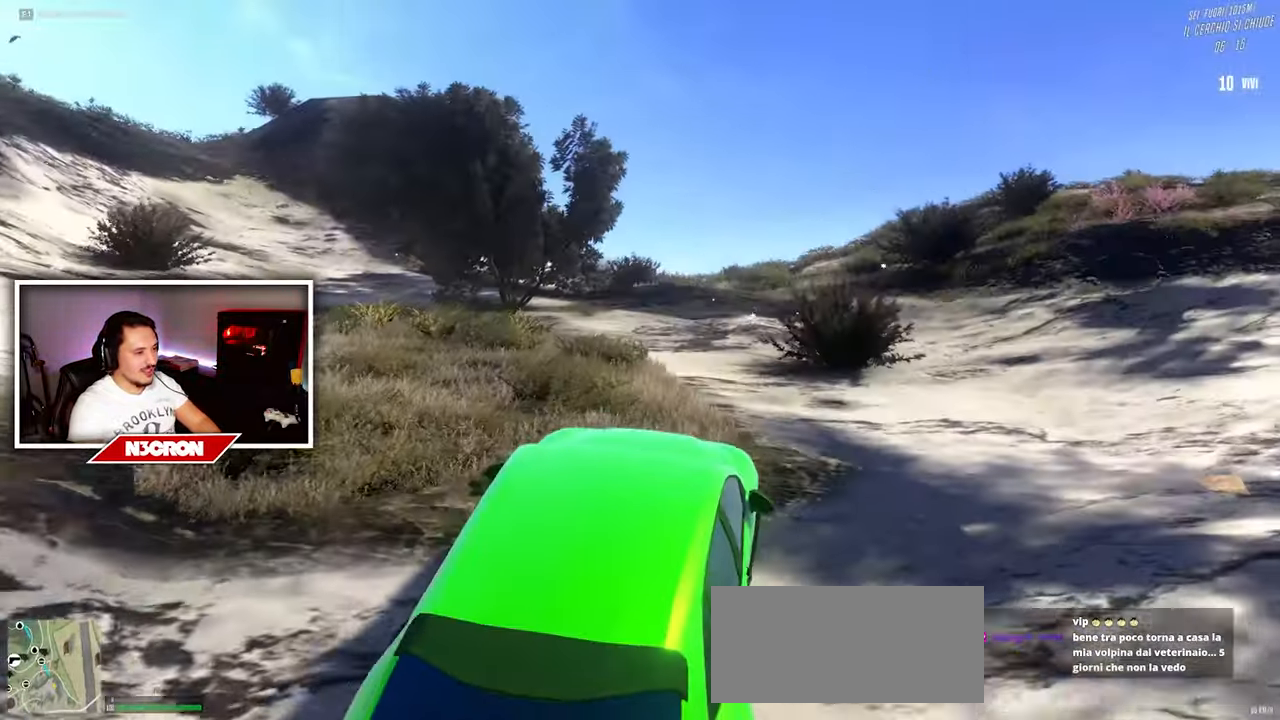
{"keys": ["w"], "mouse": [], "events": [[16, "a", "down"], [500, "a", "up"]]}
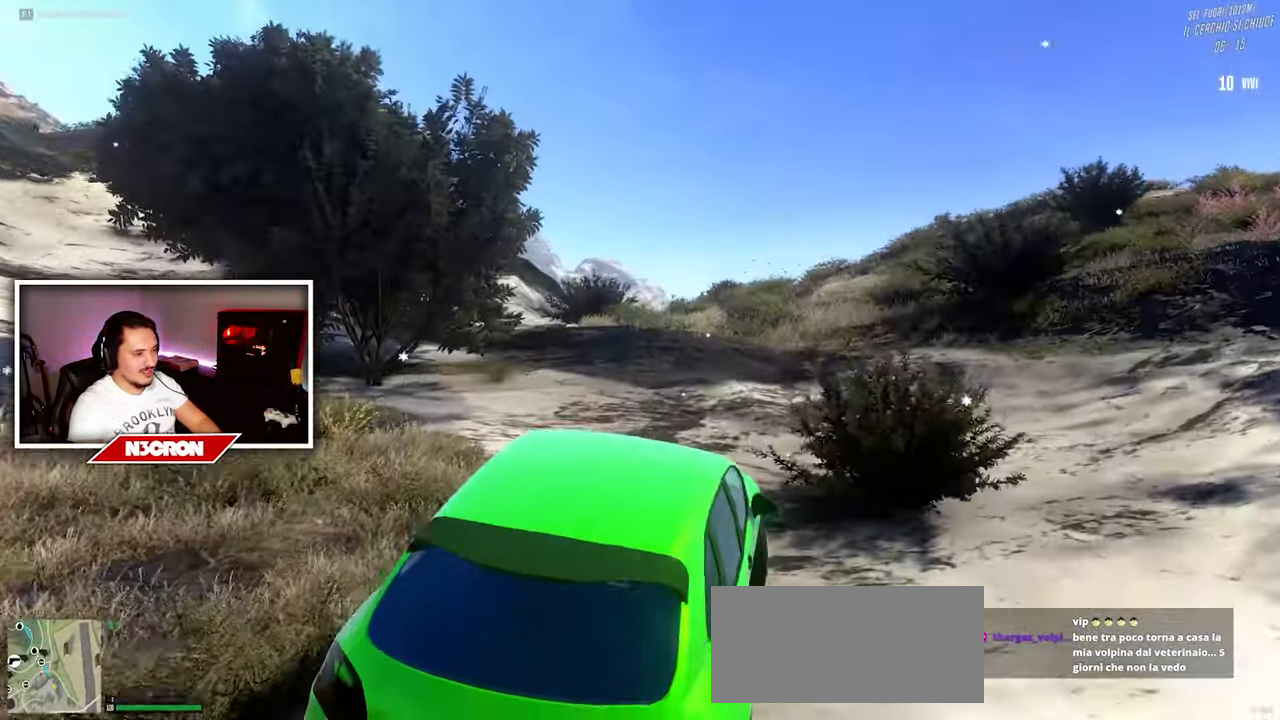
{"keys": ["d", "w"], "mouse": [], "events": [[433, "d", "down"]]}
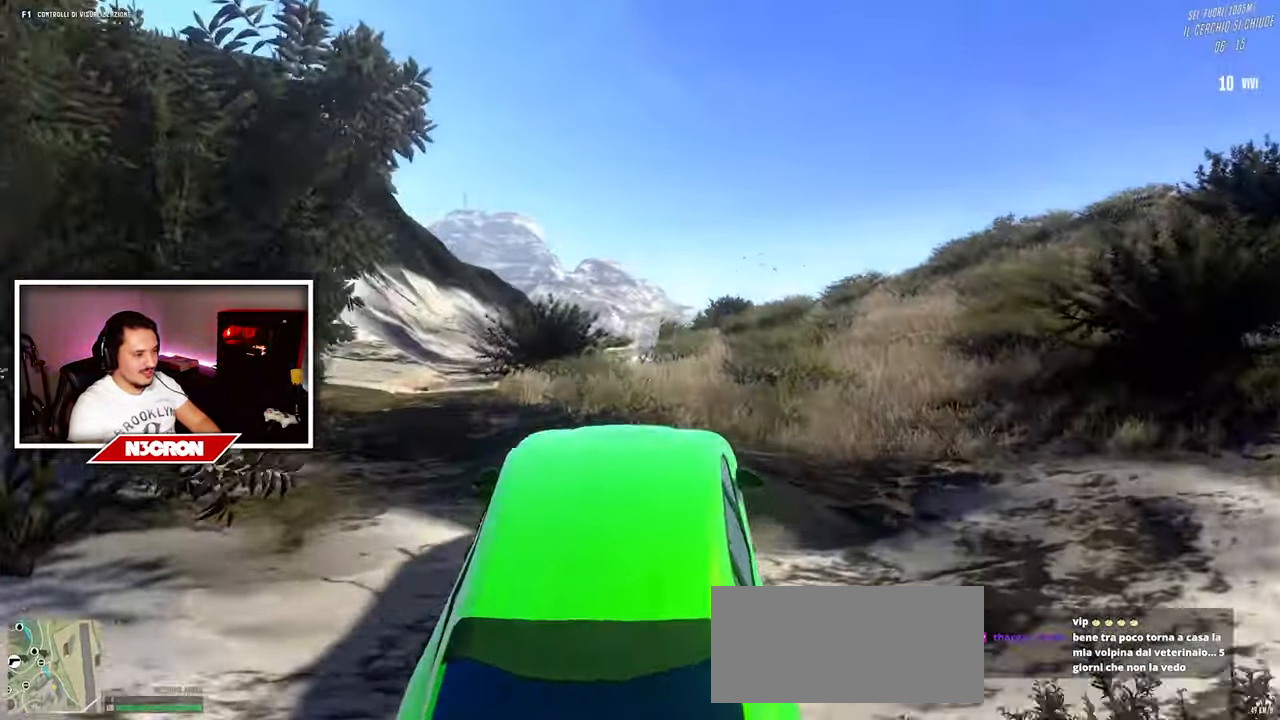
{"keys": ["w"], "mouse": [], "events": [[66, "d", "up"], [116, "a", "down"], [350, "a", "up"]]}
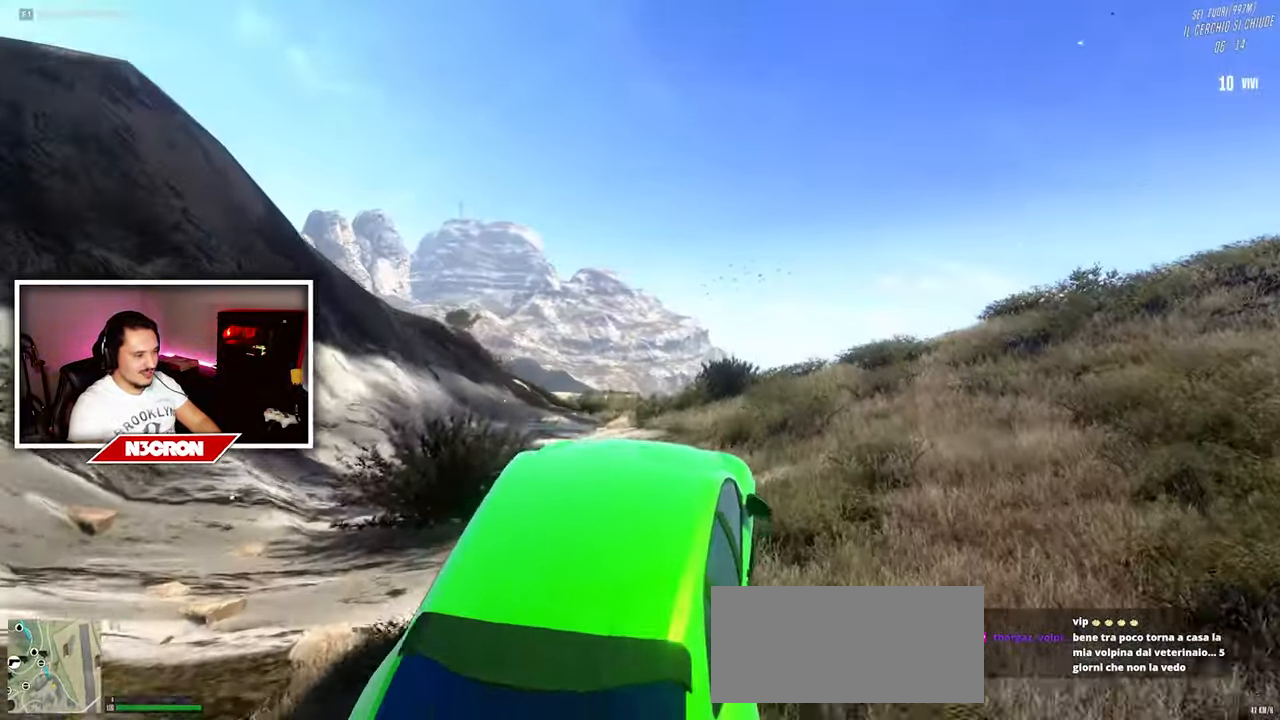
{"keys": ["w"], "mouse": [], "events": [[183, "a", "down"], [500, "a", "up"]]}
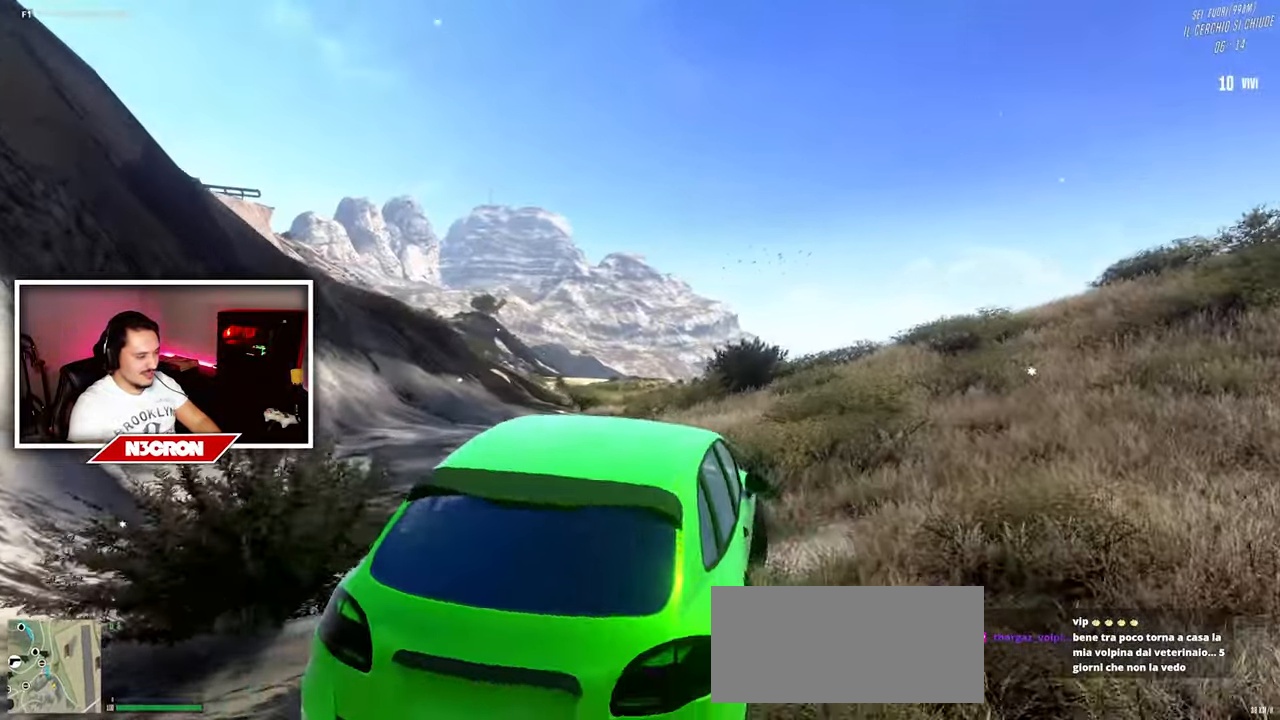
{"keys": ["w"], "mouse": [], "events": []}
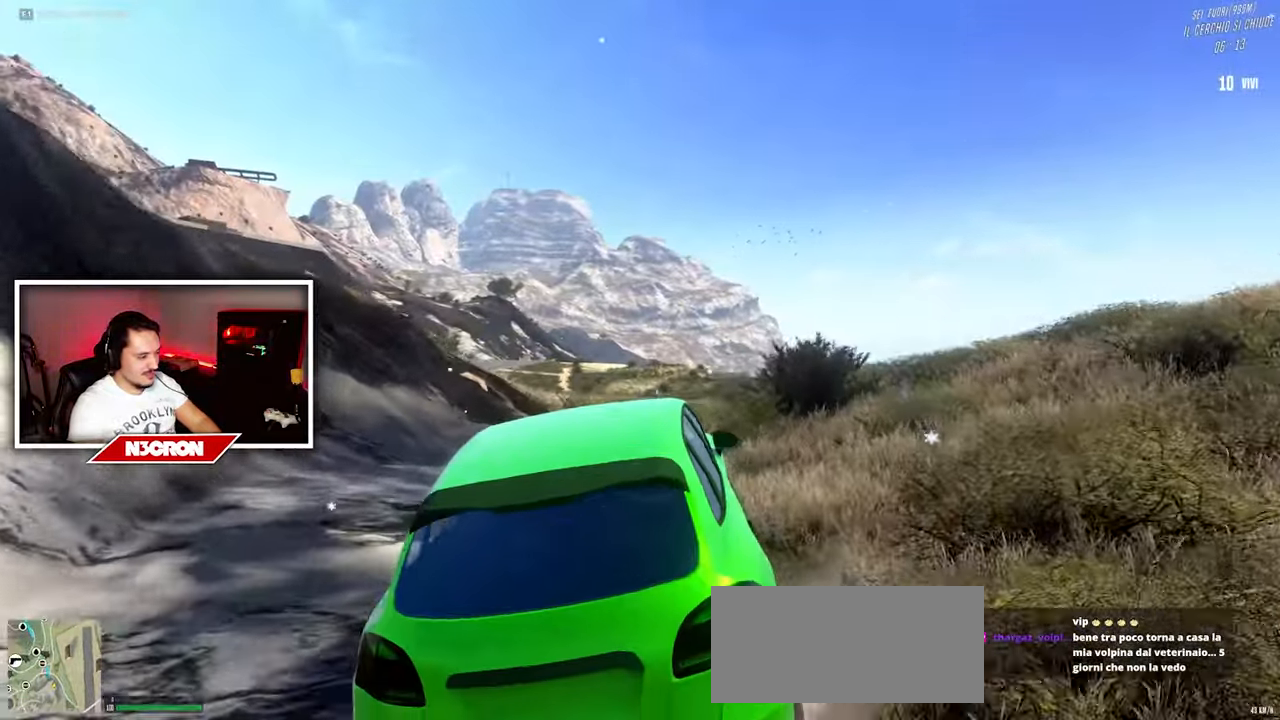
{"keys": ["w"], "mouse": [], "events": [[133, "a", "down"], [333, "a", "up"]]}
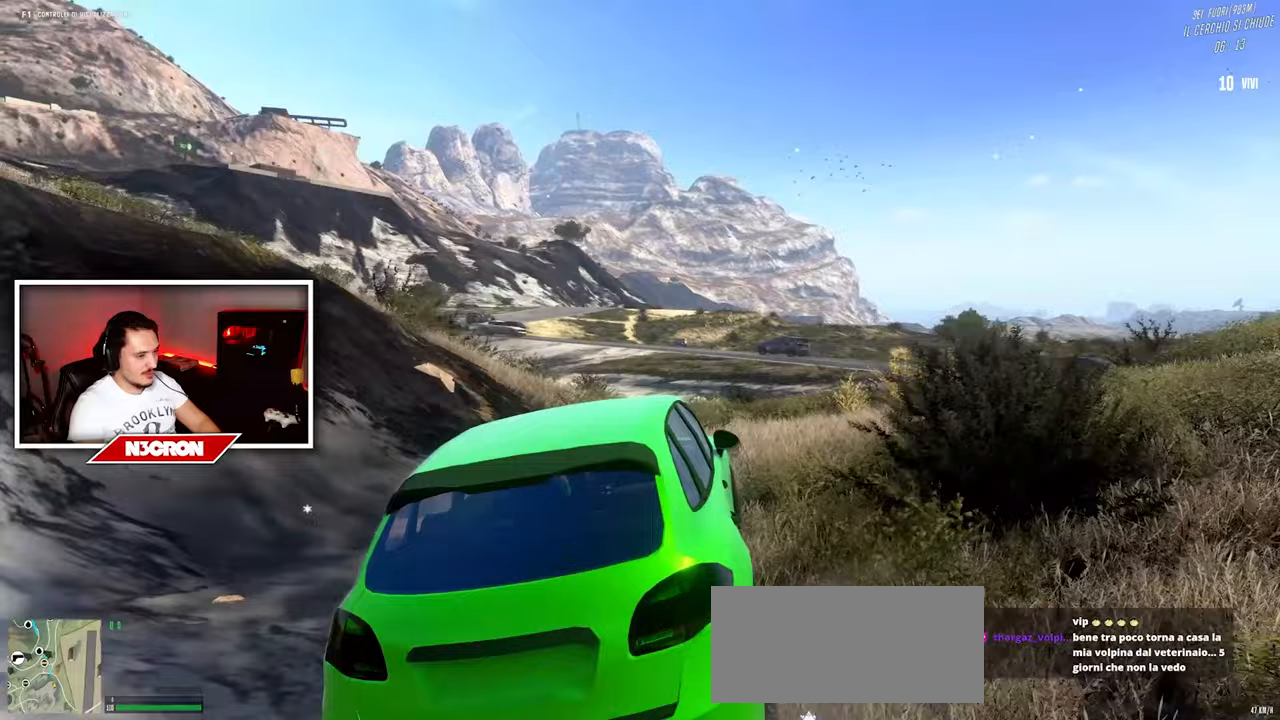
{"keys": ["w"], "mouse": [], "events": [[117, "a", "down"], [200, "a", "up"]]}
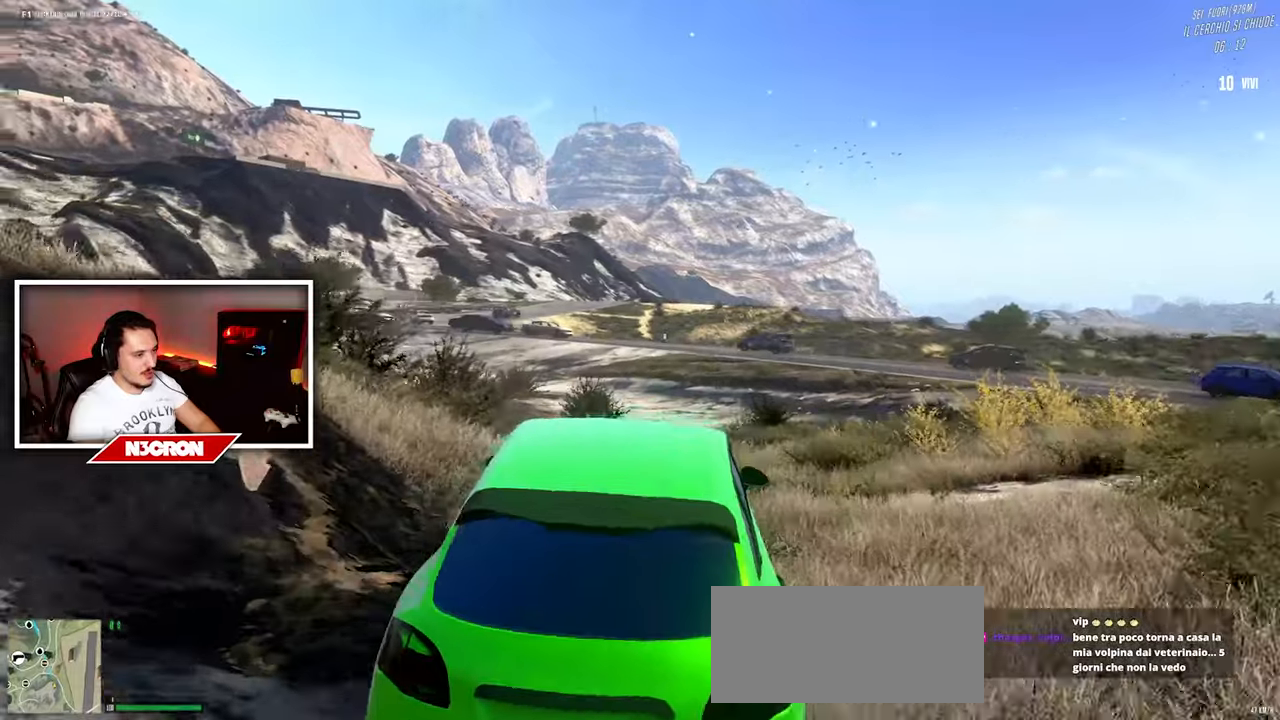
{"keys": ["a", "w"], "mouse": [], "events": [[467, "a", "down"]]}
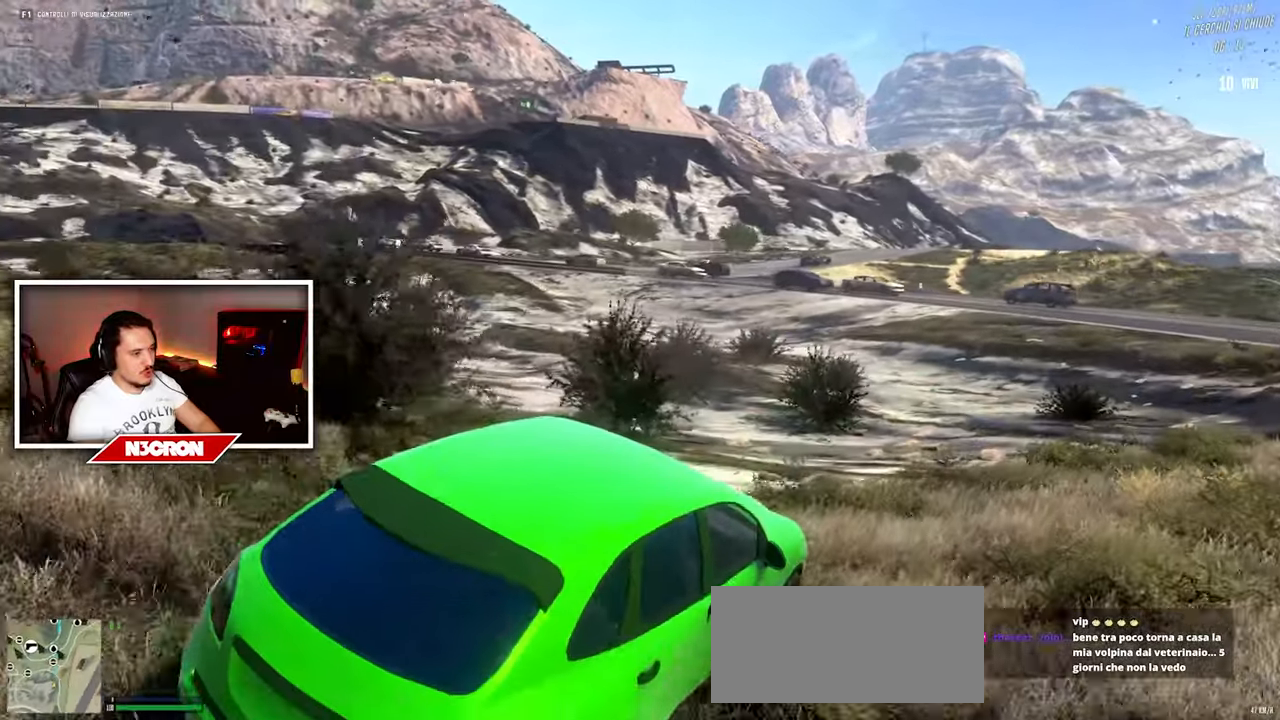
{"keys": ["w"], "mouse": [], "events": [[250, "a", "up"]]}
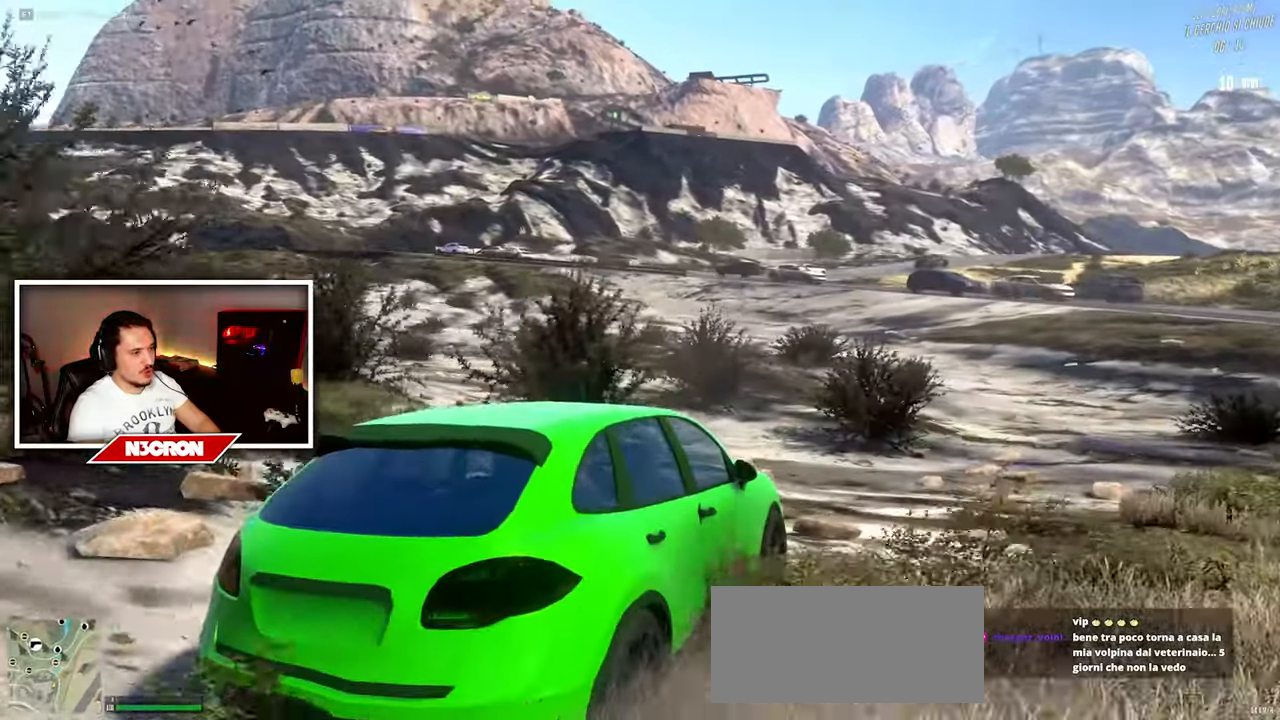
{"keys": ["w"], "mouse": [], "events": []}
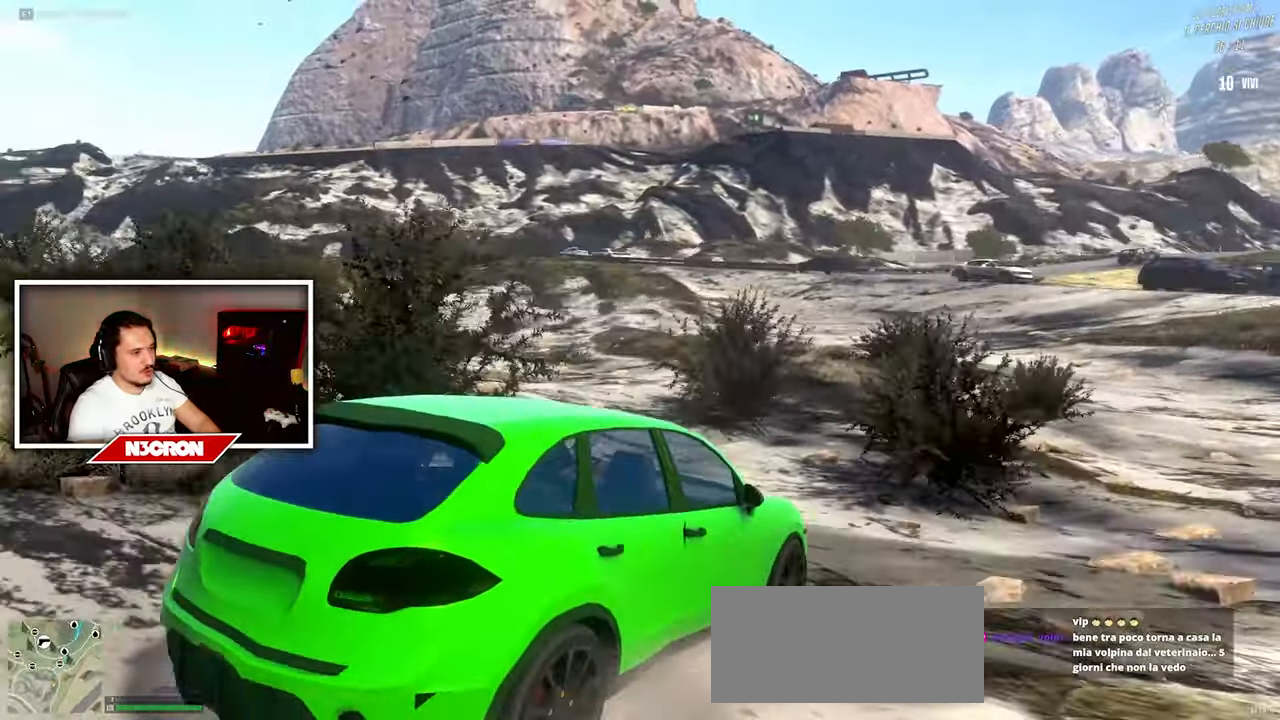
{"keys": ["w"], "mouse": [], "events": []}
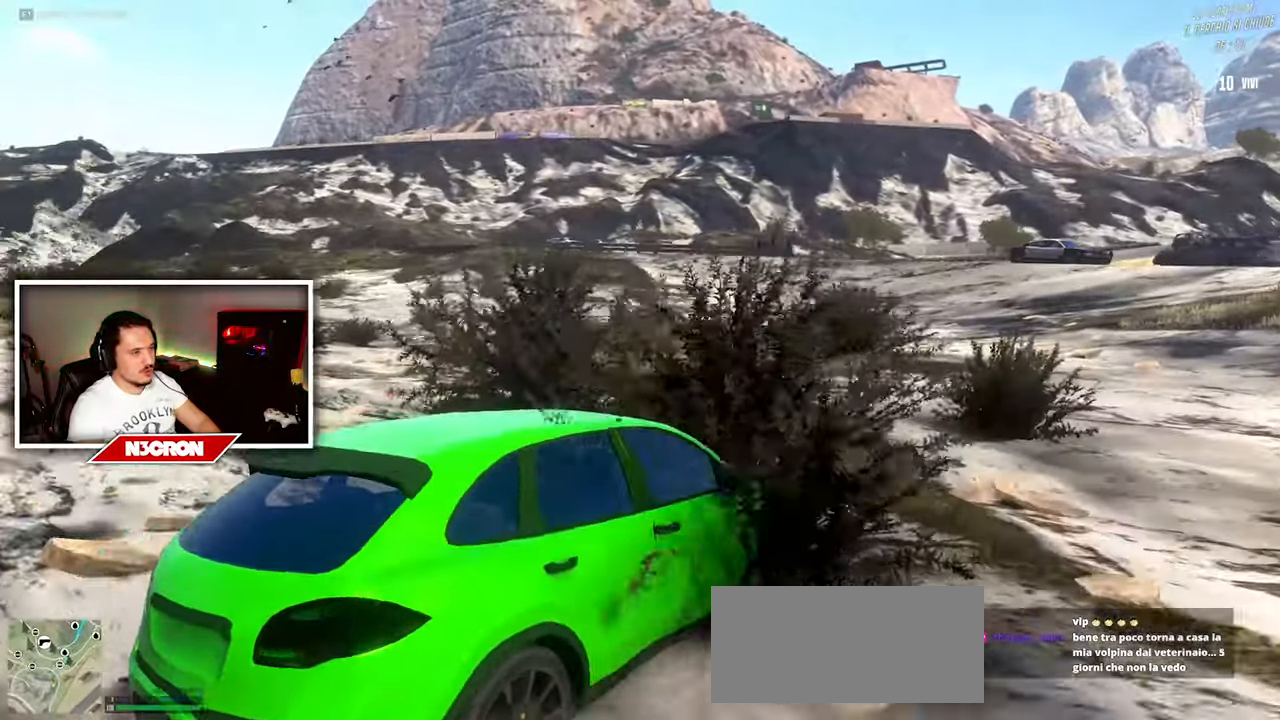
{"keys": ["w"], "mouse": [], "events": []}